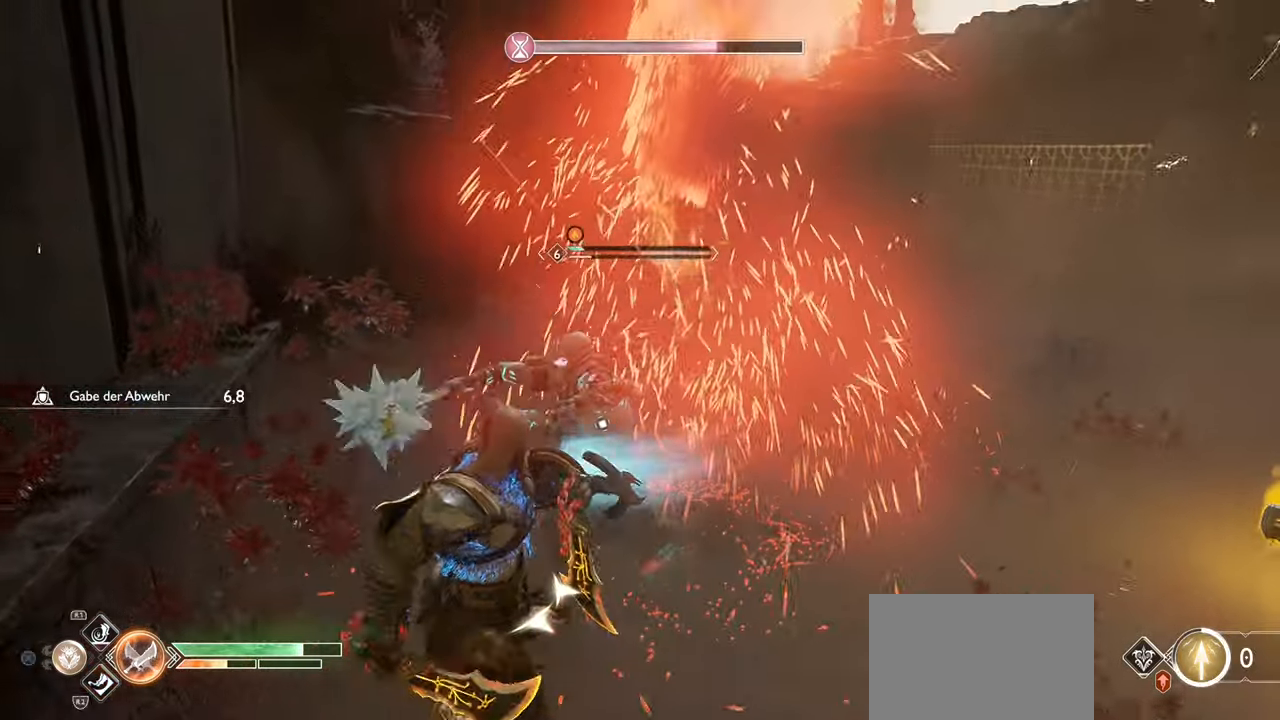
Gameplay with a controller (PlayStation layout); each line is a JSON object with the inputs held at the frame after it. "events" lists button and stick changes between this image and that frame as [ms after this image, input, new state], when the widget could be followed in between.
{"buttons": ["L1"], "left_stick": "right", "right_stick": "center", "events": [[83, "SQUARE", "down"], [217, "SQUARE", "up"], [317, "SQUARE", "down"], [450, "SQUARE", "up"]]}
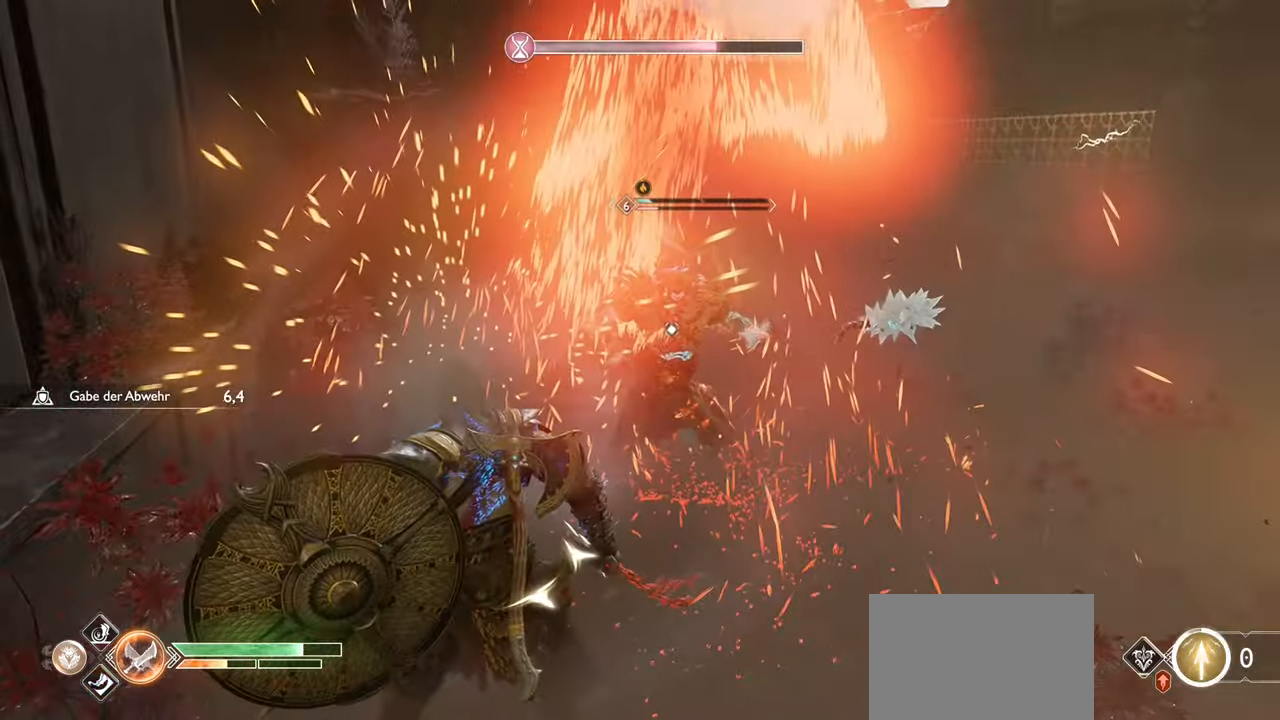
{"buttons": ["SQUARE", "R1"], "left_stick": "center", "right_stick": "center", "events": [[17, "L1", "up"], [34, "SQUARE", "down"], [50, "R1", "down"], [167, "SQUARE", "up"], [184, "R1", "up"], [250, "SQUARE", "down"], [250, "left_stick", "center"], [284, "R1", "down"], [367, "SQUARE", "up"], [417, "R1", "up"], [467, "SQUARE", "down"], [484, "R1", "down"]]}
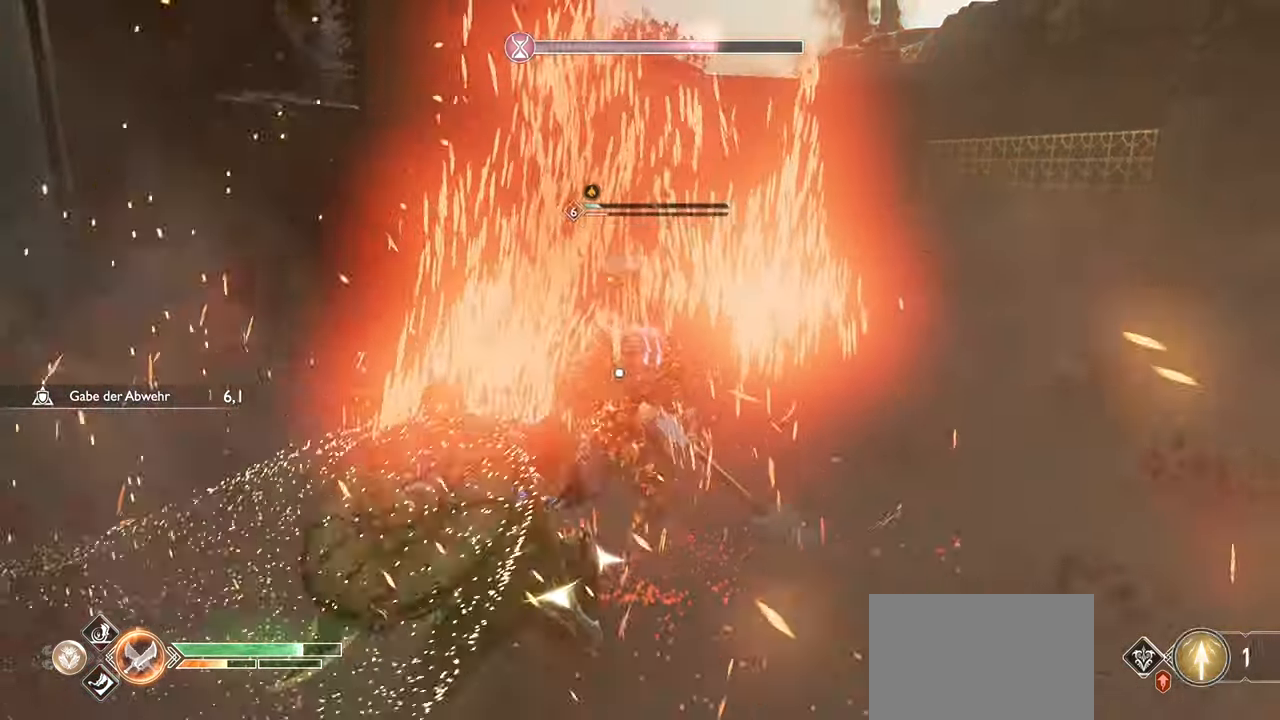
{"buttons": ["R1"], "left_stick": "center", "right_stick": "center", "events": [[83, "SQUARE", "up"], [100, "R1", "up"], [167, "SQUARE", "down"], [200, "R1", "down"], [300, "SQUARE", "up"], [317, "R1", "up"], [383, "SQUARE", "down"], [400, "R1", "down"], [500, "SQUARE", "up"]]}
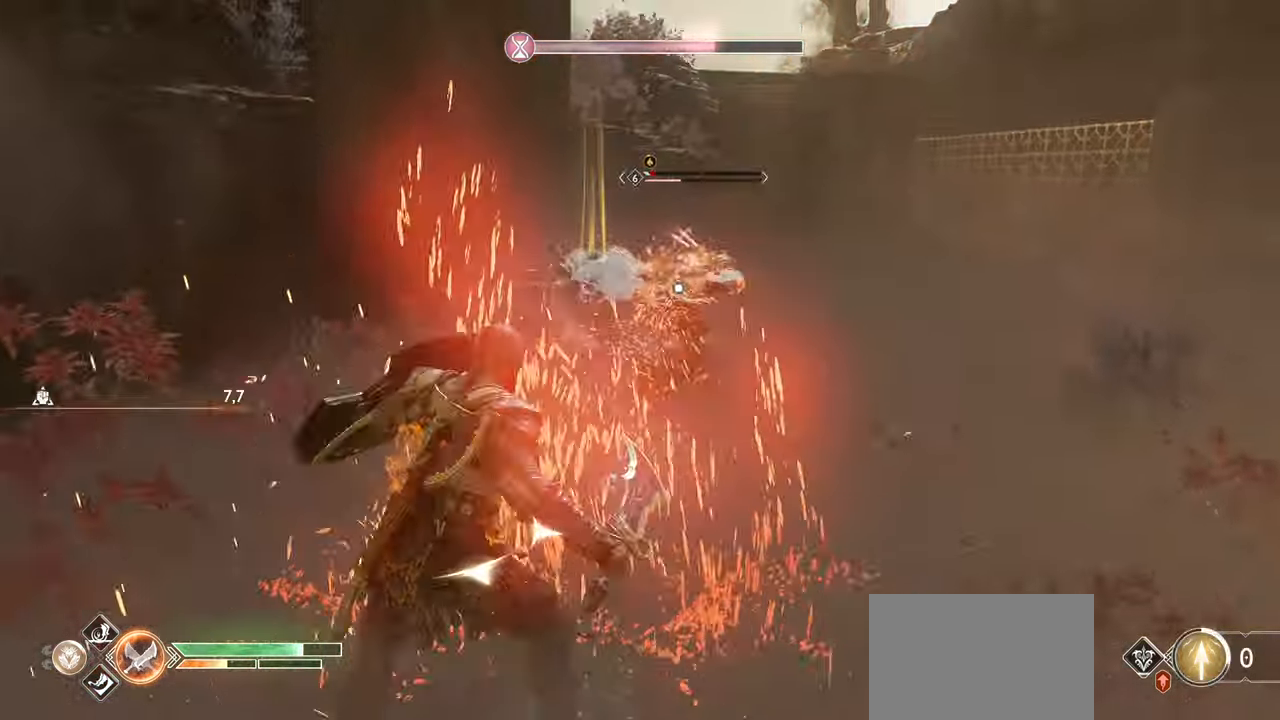
{"buttons": [], "left_stick": "up", "right_stick": "center", "events": [[34, "R1", "up"], [67, "left_stick", "right"], [100, "SQUARE", "down"], [134, "R1", "down"], [134, "left_stick", "up-right"], [217, "SQUARE", "up"], [250, "R1", "up"], [317, "SQUARE", "down"], [334, "R1", "down"], [351, "left_stick", "up"], [467, "SQUARE", "up"], [484, "R1", "up"]]}
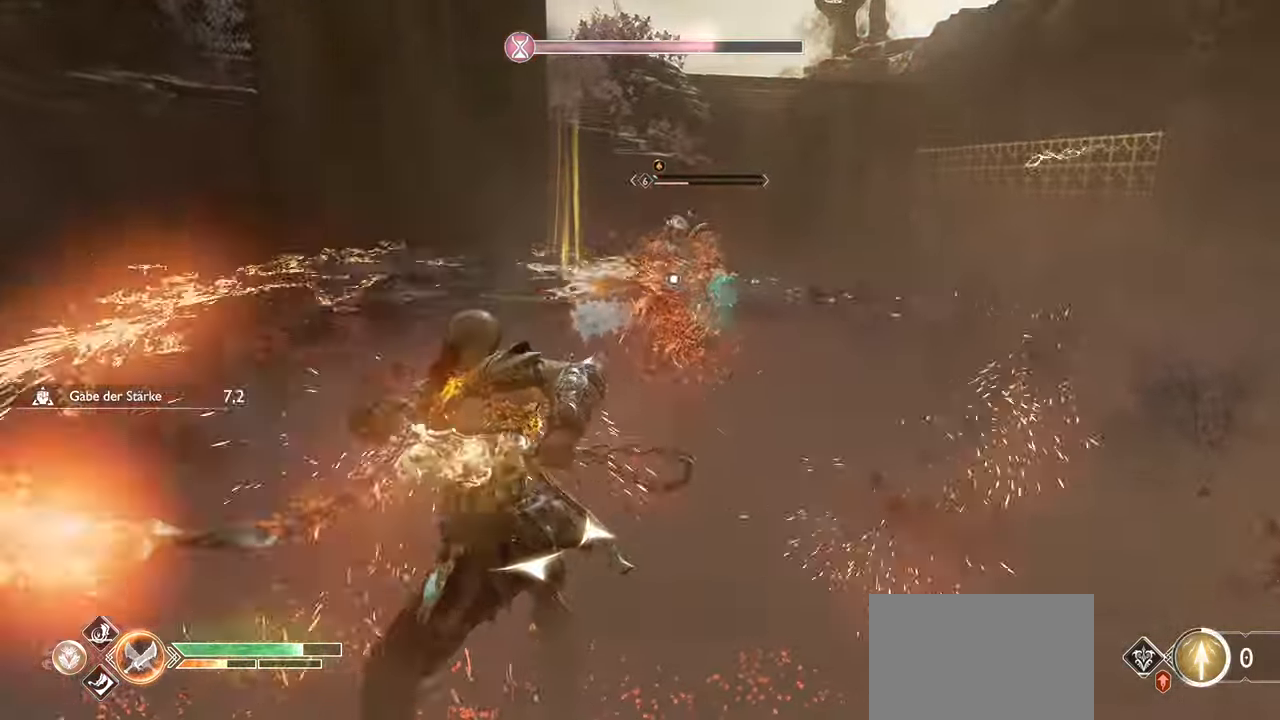
{"buttons": ["SQUARE"], "left_stick": "up", "right_stick": "center", "events": [[33, "SQUARE", "down"], [50, "R1", "down"], [183, "SQUARE", "up"], [200, "R1", "up"], [267, "SQUARE", "down"], [283, "R1", "down"], [400, "SQUARE", "up"], [433, "R1", "up"], [500, "SQUARE", "down"]]}
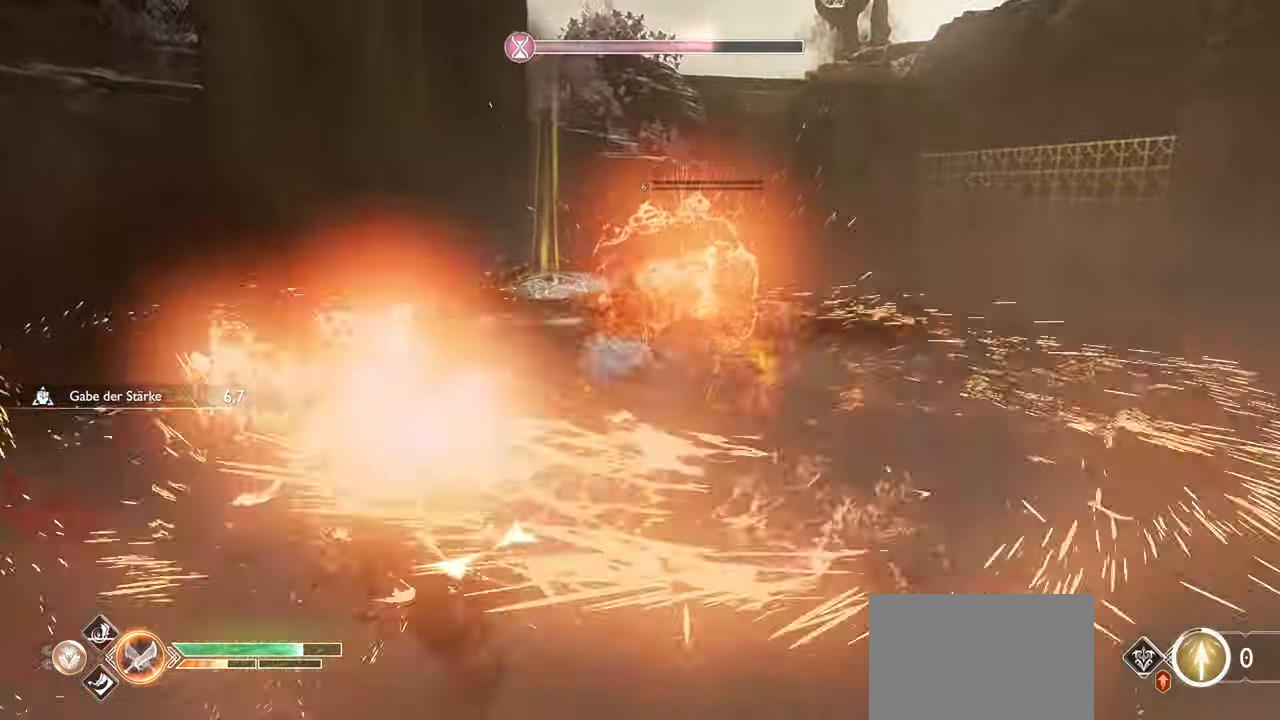
{"buttons": [], "left_stick": "up", "right_stick": "right", "events": [[17, "R1", "down"], [150, "R1", "up"], [150, "SQUARE", "up"], [401, "right_stick", "right"]]}
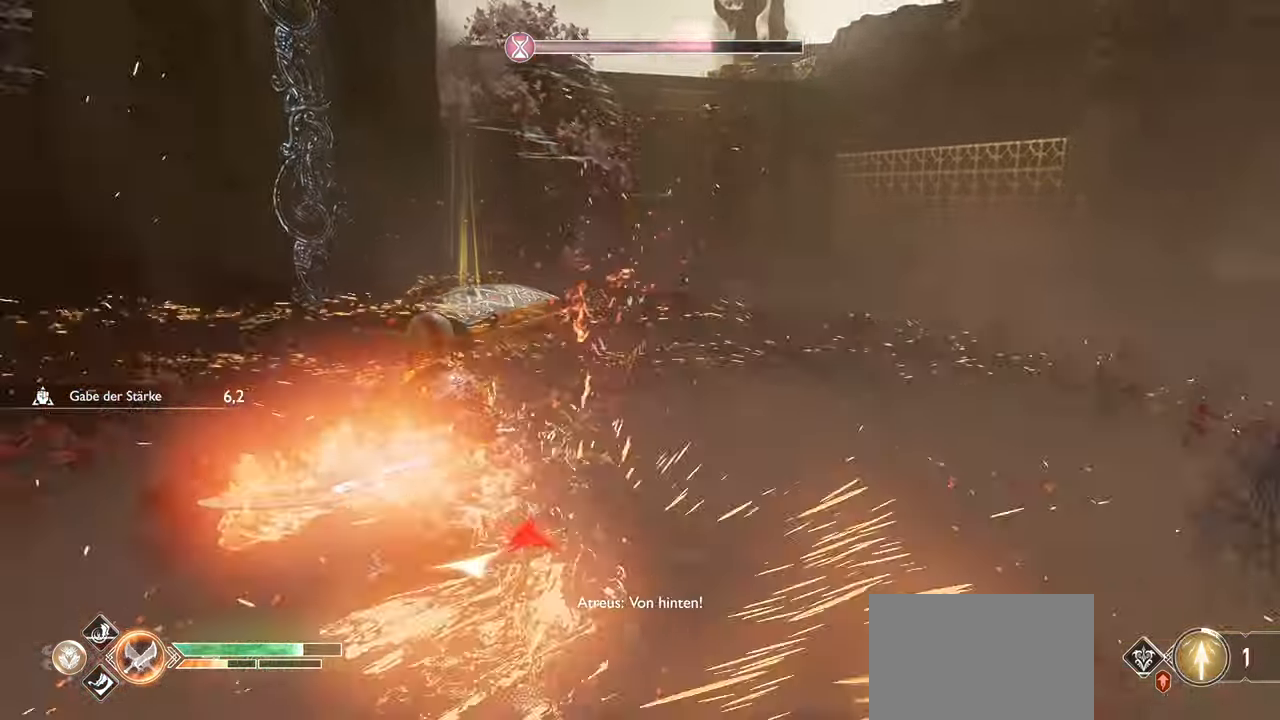
{"buttons": [], "left_stick": "left", "right_stick": "right", "events": [[33, "left_stick", "up-left"], [167, "left_stick", "left"]]}
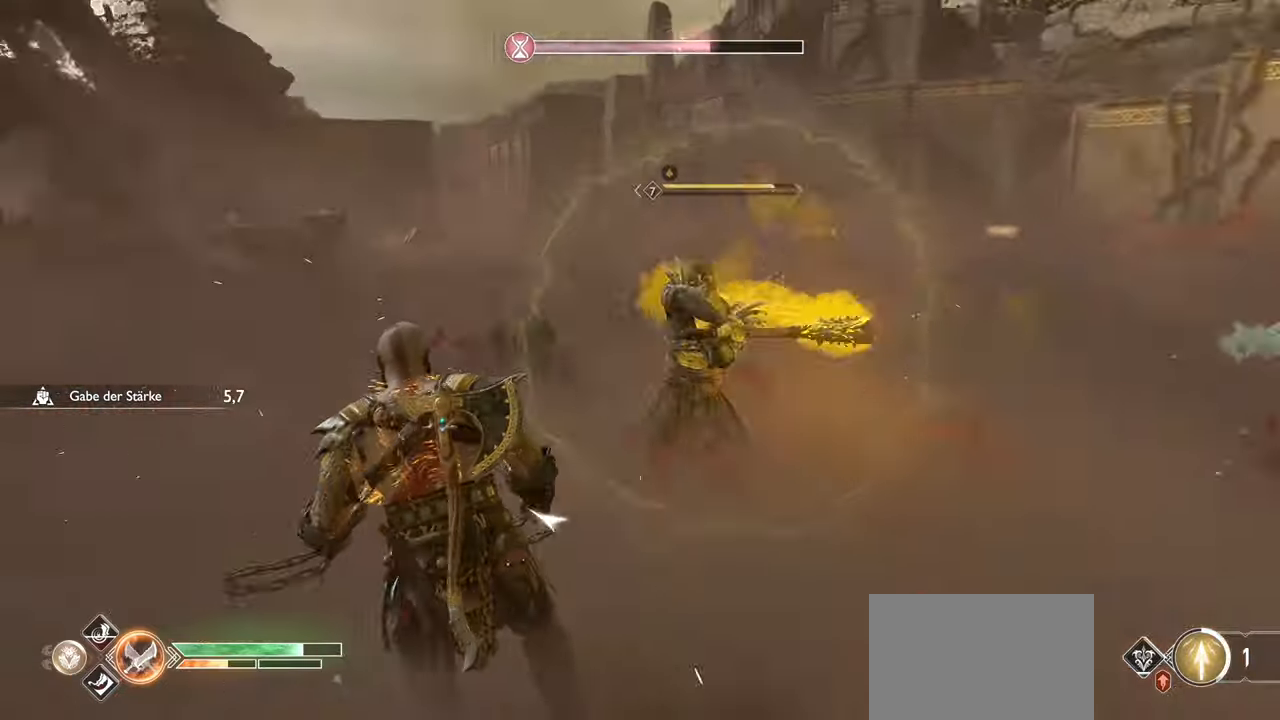
{"buttons": [], "left_stick": "left", "right_stick": "center", "events": [[34, "right_stick", "center"], [84, "CIRCLE", "down"], [217, "CIRCLE", "up"], [301, "CIRCLE", "down"], [434, "CIRCLE", "up"]]}
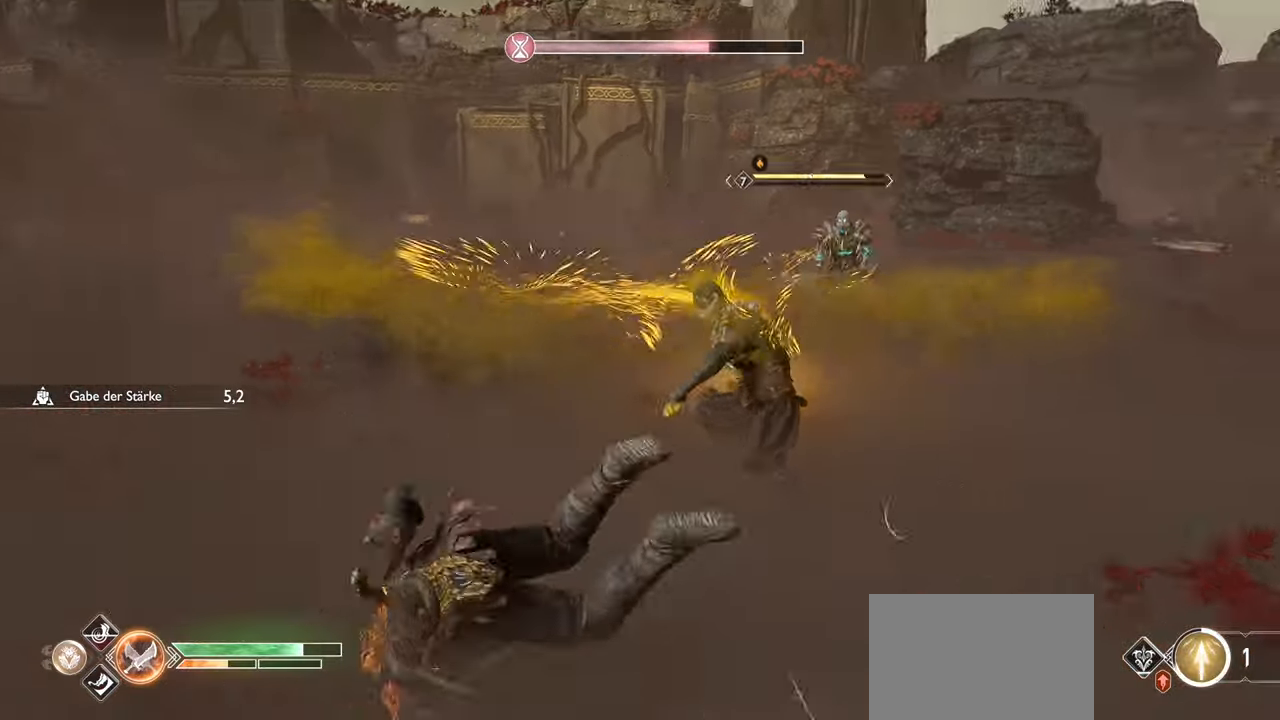
{"buttons": [], "left_stick": "down-left", "right_stick": "right", "events": [[284, "R3", "down"], [400, "right_stick", "right"], [450, "R3", "up"], [500, "left_stick", "down-left"]]}
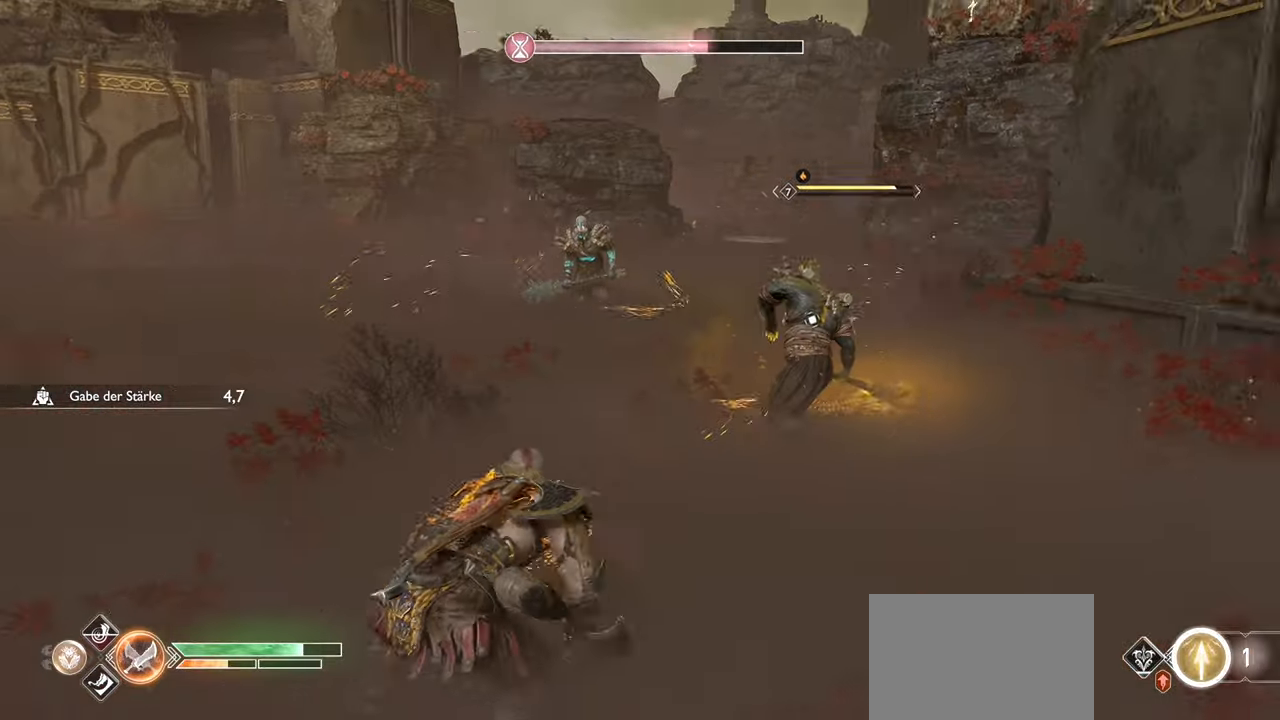
{"buttons": ["R1"], "left_stick": "right", "right_stick": "center", "events": [[34, "right_stick", "center"], [167, "left_stick", "up"], [201, "R1", "down"], [367, "R1", "up"], [434, "R1", "down"], [501, "left_stick", "right"]]}
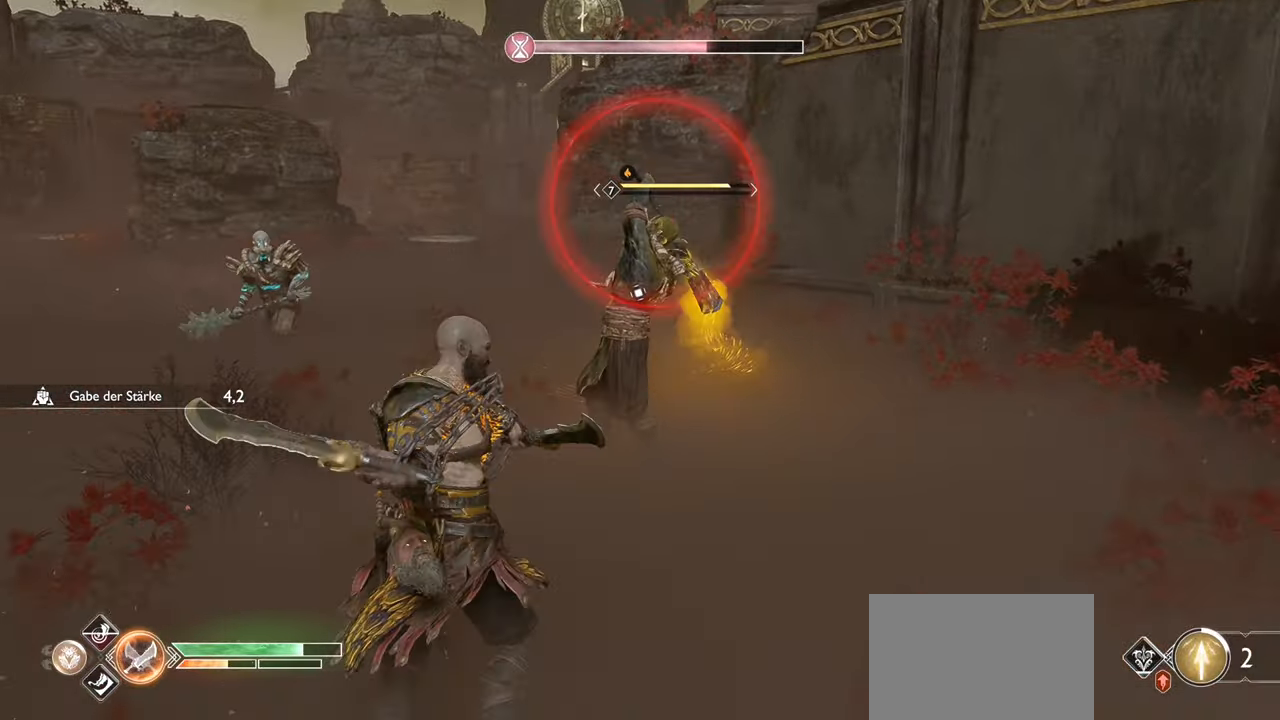
{"buttons": ["CIRCLE"], "left_stick": "down-right", "right_stick": "center", "events": [[50, "L1", "down"], [83, "R1", "up"], [267, "CIRCLE", "down"], [384, "CIRCLE", "up"], [384, "left_stick", "down-right"], [467, "CIRCLE", "down"], [484, "L1", "up"]]}
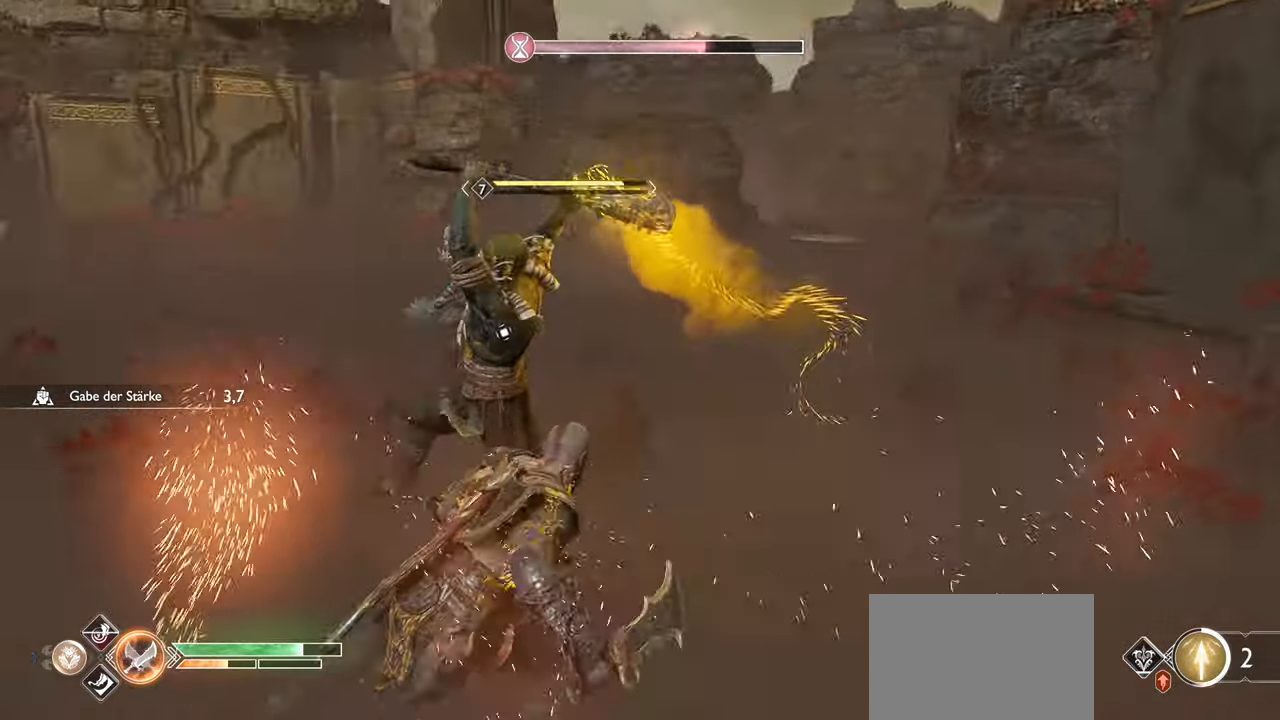
{"buttons": [], "left_stick": "right", "right_stick": "center", "events": [[101, "CIRCLE", "up"], [184, "CIRCLE", "down"], [301, "CIRCLE", "up"], [301, "left_stick", "right"]]}
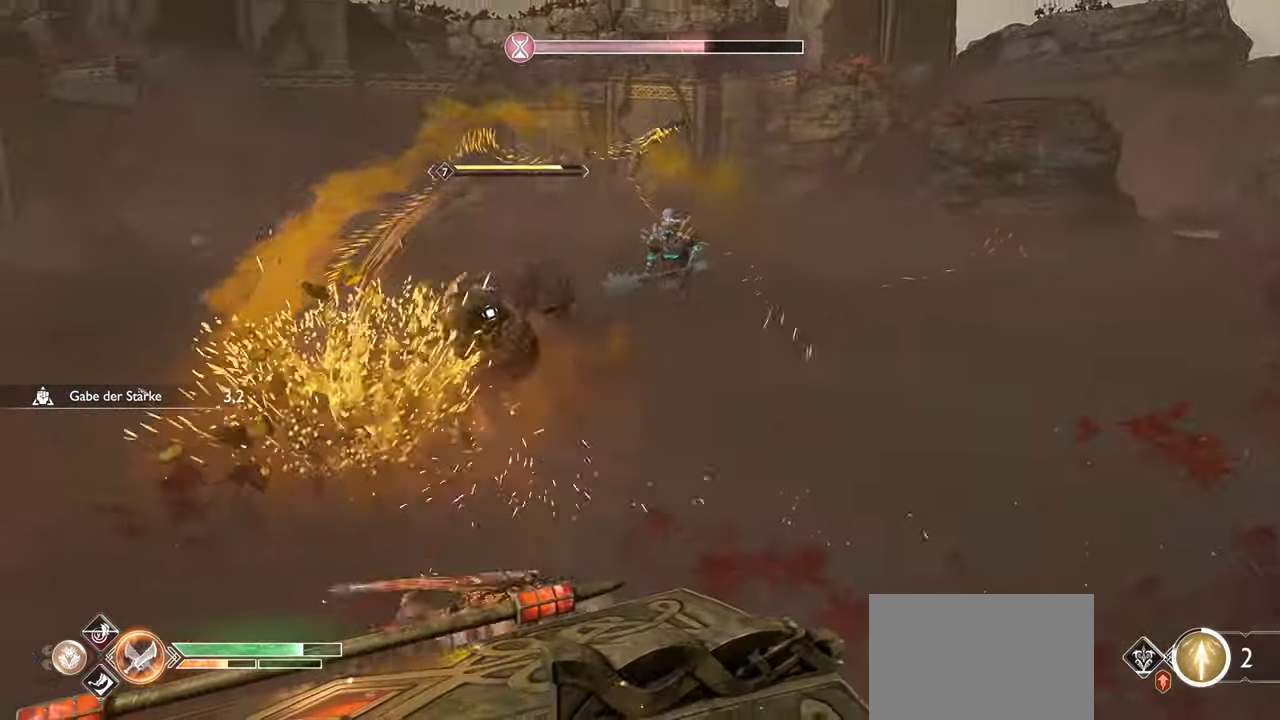
{"buttons": ["R1"], "left_stick": "up", "right_stick": "center", "events": [[33, "left_stick", "up"], [117, "R1", "down"], [267, "R1", "up"], [350, "R1", "down"]]}
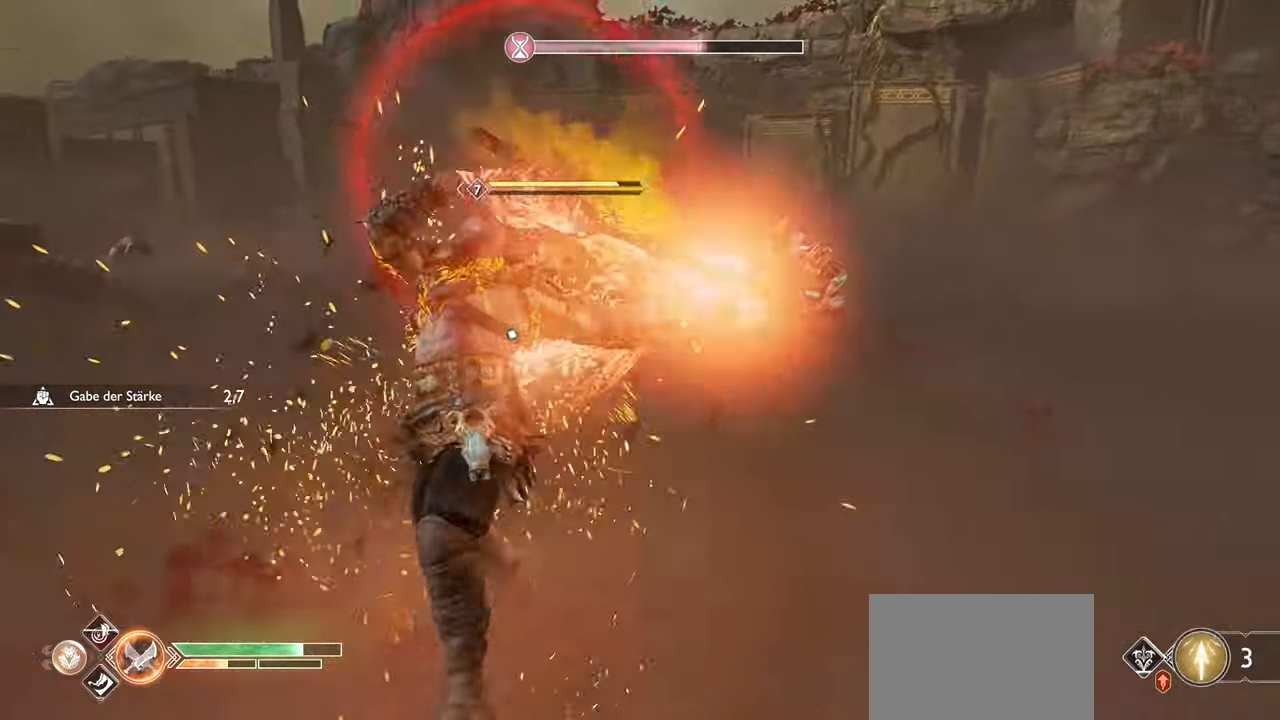
{"buttons": [], "left_stick": "right", "right_stick": "center", "events": [[17, "R1", "up"], [34, "SQUARE", "down"], [67, "R1", "down"], [101, "left_stick", "right"], [184, "SQUARE", "up"], [201, "R1", "up"], [301, "CIRCLE", "down"], [434, "CIRCLE", "up"]]}
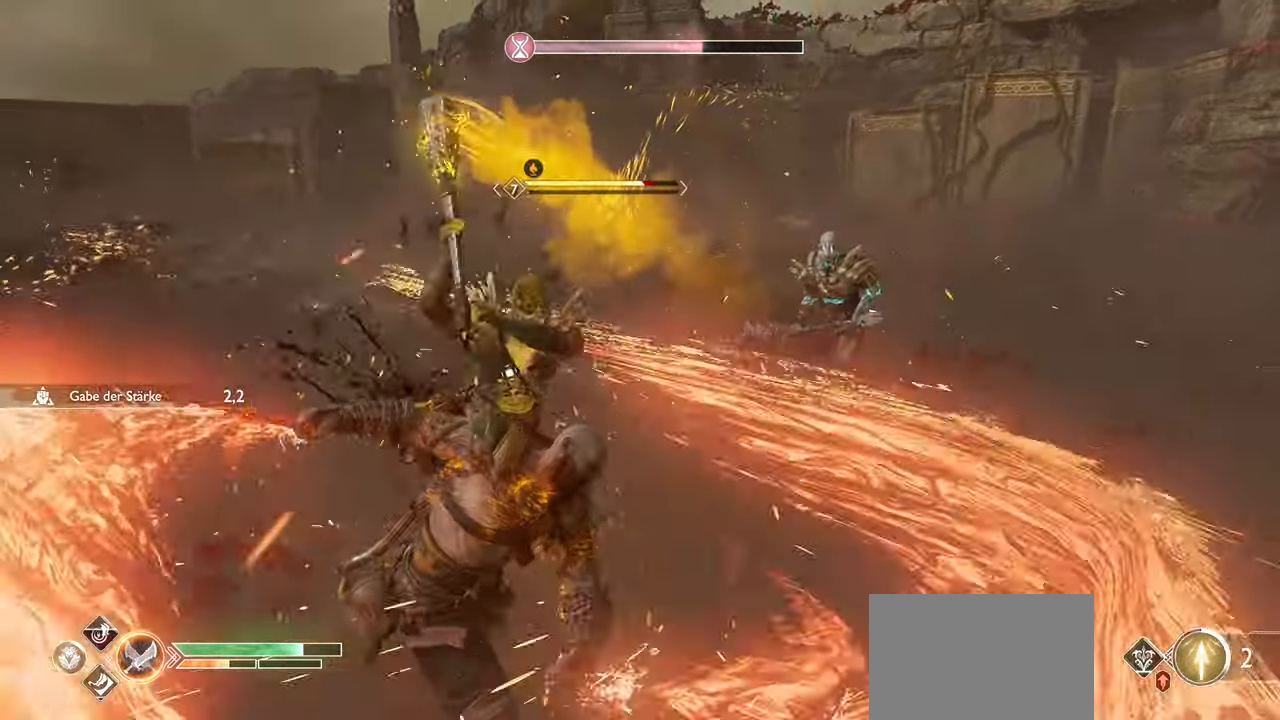
{"buttons": ["CIRCLE"], "left_stick": "right", "right_stick": "center", "events": [[17, "CIRCLE", "down"], [133, "CIRCLE", "up"], [200, "CIRCLE", "down"], [334, "CIRCLE", "up"], [400, "CIRCLE", "down"]]}
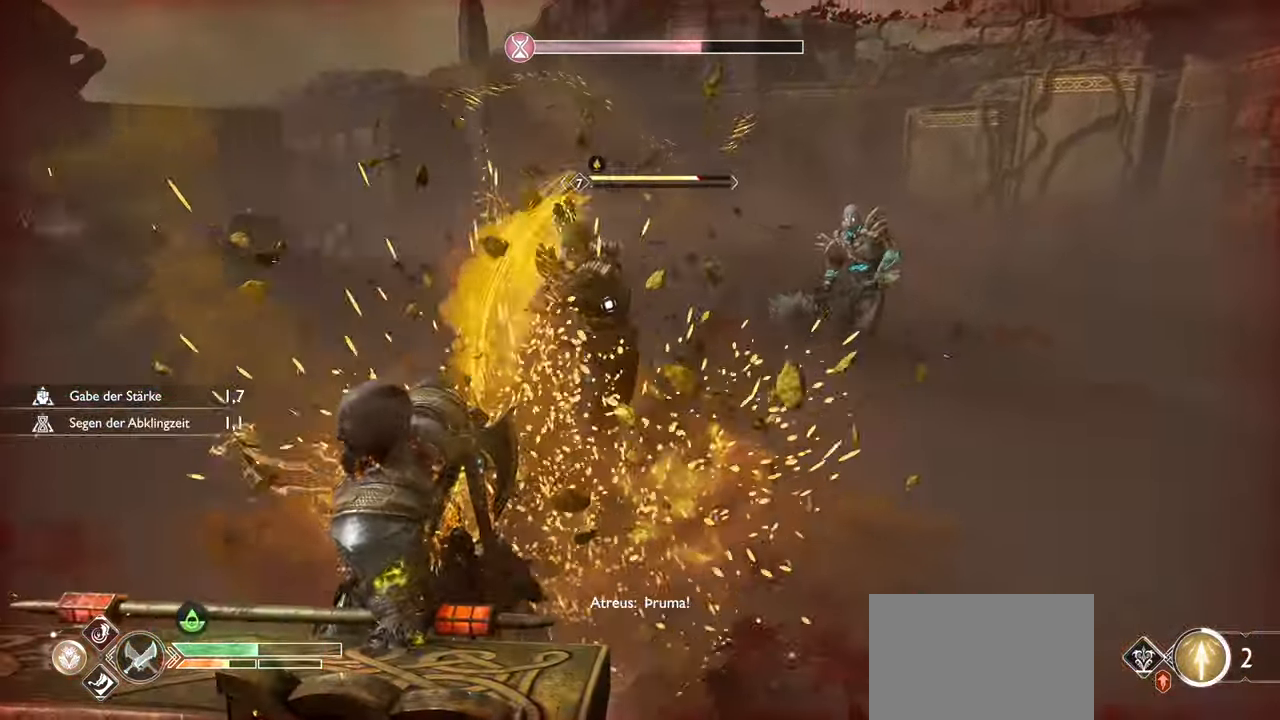
{"buttons": ["CIRCLE"], "left_stick": "right", "right_stick": "center", "events": [[34, "CIRCLE", "up"], [117, "CIRCLE", "down"], [251, "CIRCLE", "up"], [317, "CIRCLE", "down"], [434, "CIRCLE", "up"], [501, "CIRCLE", "down"]]}
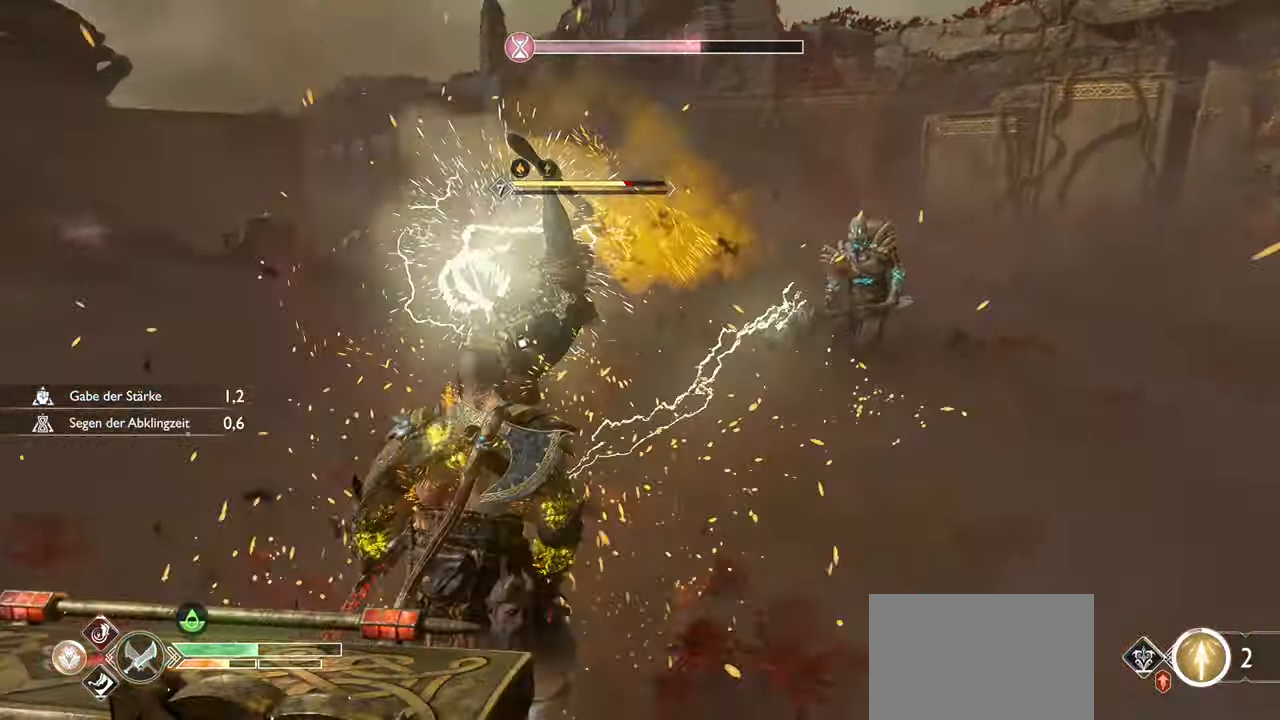
{"buttons": [], "left_stick": "down-right", "right_stick": "center", "events": [[133, "CIRCLE", "up"], [199, "CIRCLE", "down"], [316, "CIRCLE", "up"], [400, "left_stick", "down-right"]]}
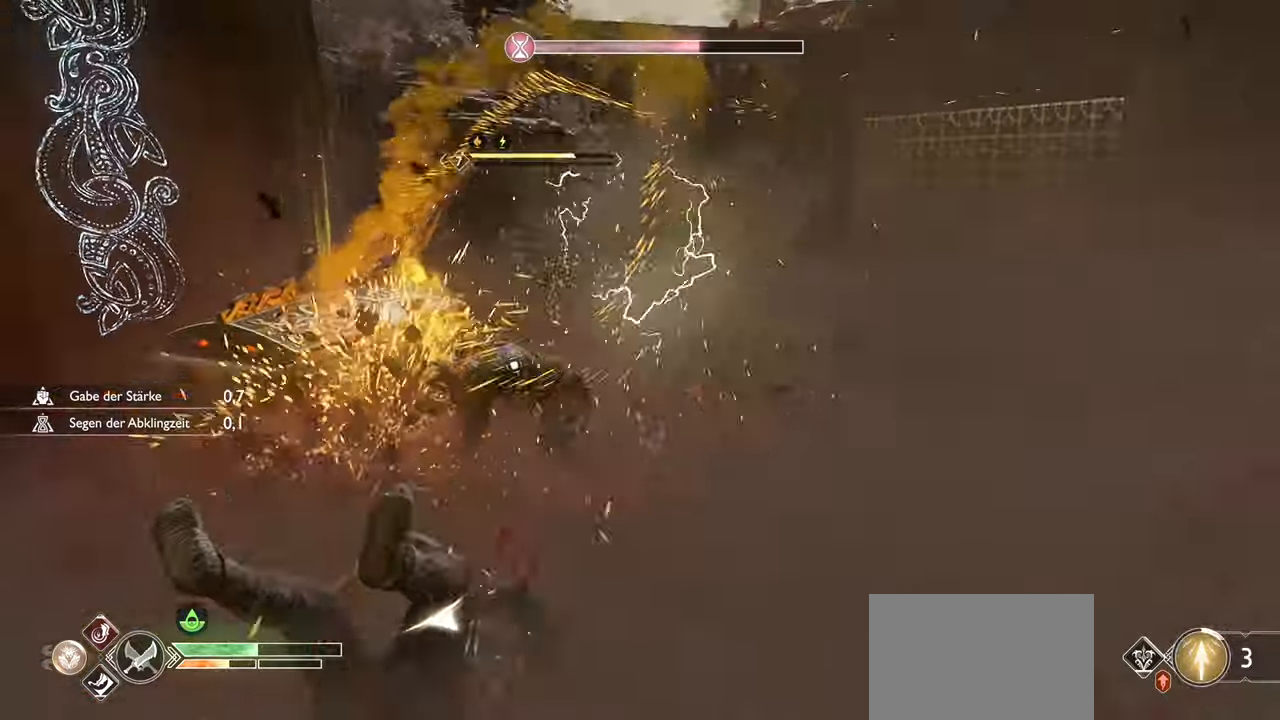
{"buttons": ["SQUARE"], "left_stick": "up-left", "right_stick": "center", "events": [[16, "SQUARE", "down"], [150, "SQUARE", "up"], [217, "SQUARE", "down"], [317, "SQUARE", "up"], [317, "left_stick", "down"], [417, "SQUARE", "down"], [500, "left_stick", "up-left"]]}
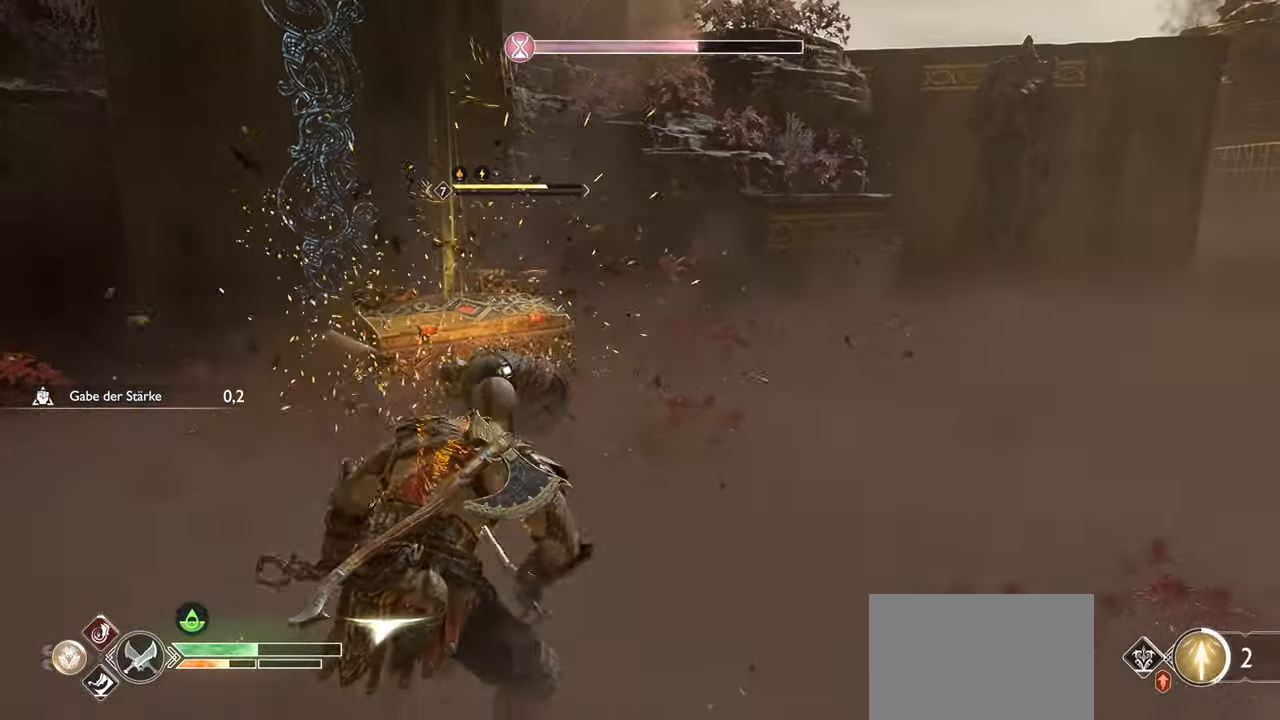
{"buttons": ["SQUARE", "R1"], "left_stick": "center", "right_stick": "center", "events": [[17, "SQUARE", "up"], [34, "left_stick", "up"], [100, "SQUARE", "down"], [217, "SQUARE", "up"], [267, "R1", "down"], [301, "SQUARE", "down"], [417, "SQUARE", "up"], [434, "R1", "up"], [451, "left_stick", "center"], [484, "SQUARE", "down"], [501, "R1", "down"]]}
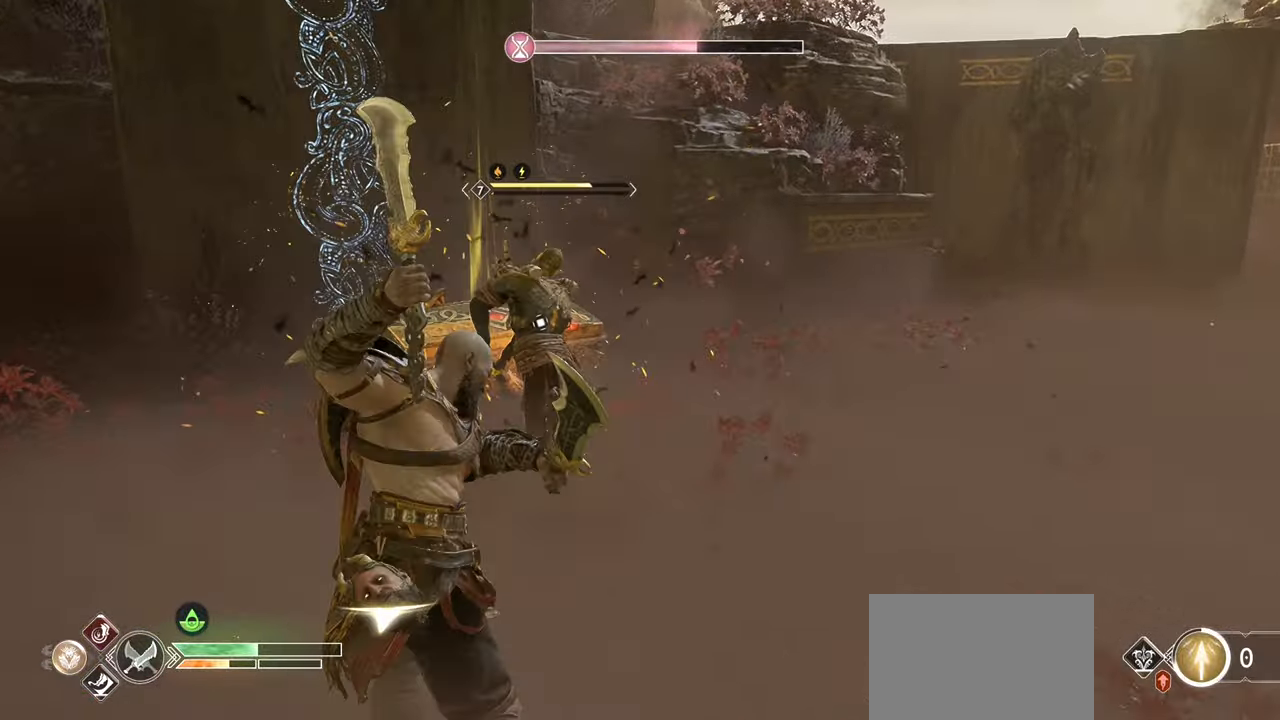
{"buttons": ["SQUARE", "R1"], "left_stick": "center", "right_stick": "center", "events": [[117, "SQUARE", "up"], [133, "R1", "up"], [200, "SQUARE", "down"], [217, "R1", "down"], [333, "R1", "up"], [333, "SQUARE", "up"], [400, "SQUARE", "down"], [433, "R1", "down"]]}
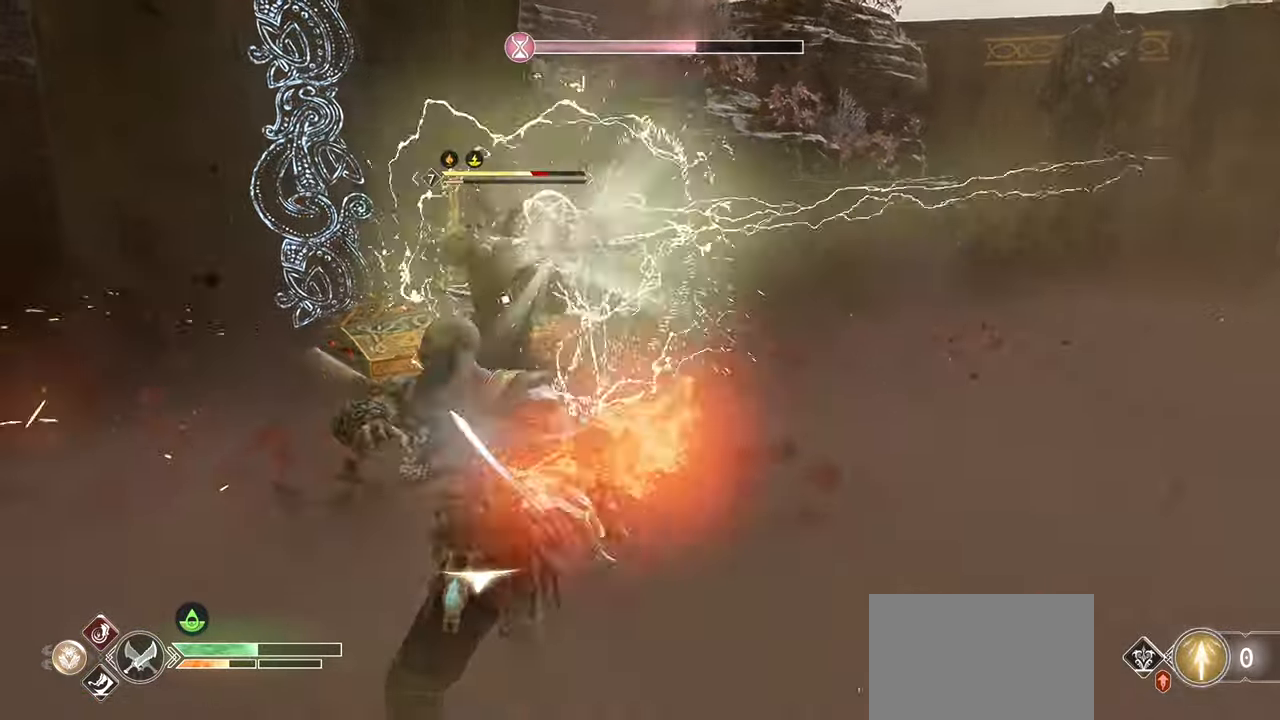
{"buttons": [], "left_stick": "center", "right_stick": "center", "events": [[33, "SQUARE", "up"], [50, "R1", "up"], [116, "SQUARE", "down"], [133, "R1", "down"], [266, "R1", "up"], [266, "SQUARE", "up"], [333, "SQUARE", "down"], [367, "R1", "down"], [467, "SQUARE", "up"], [500, "R1", "up"]]}
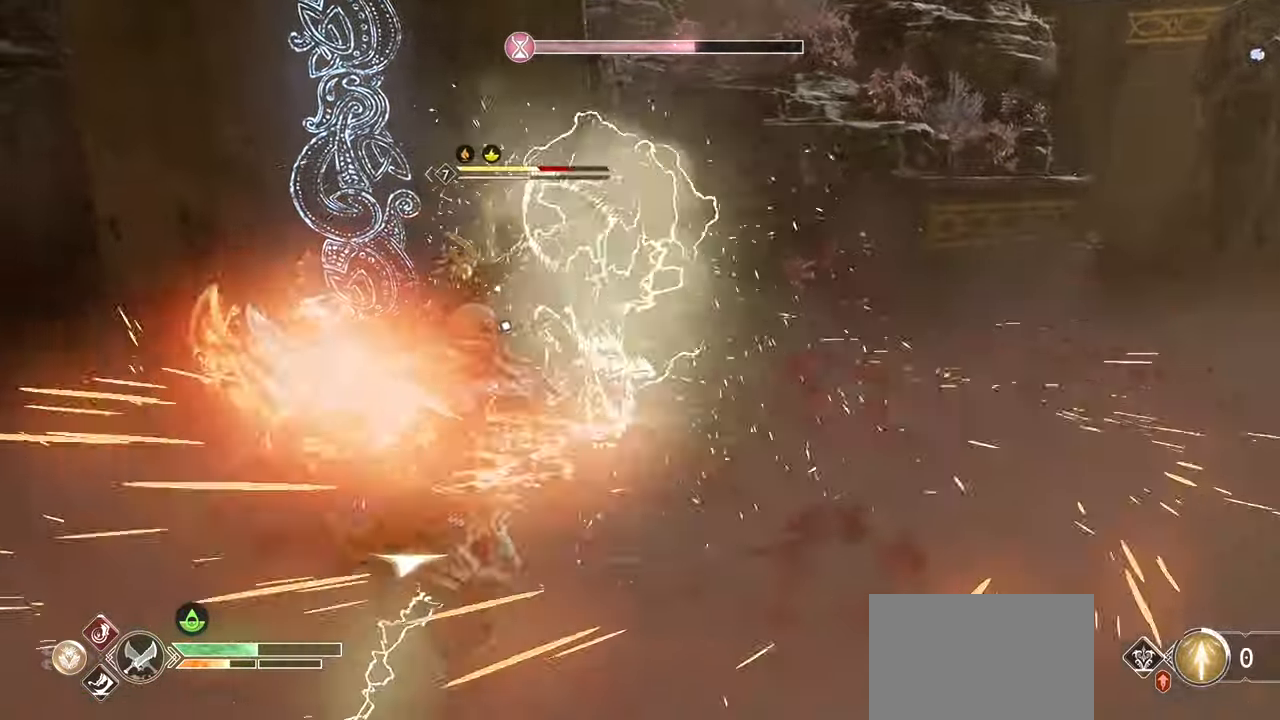
{"buttons": [], "left_stick": "center", "right_stick": "center", "events": [[50, "SQUARE", "down"], [83, "R1", "down"], [200, "SQUARE", "up"], [217, "R1", "up"], [284, "SQUARE", "down"], [300, "R1", "down"], [434, "R1", "up"], [434, "SQUARE", "up"]]}
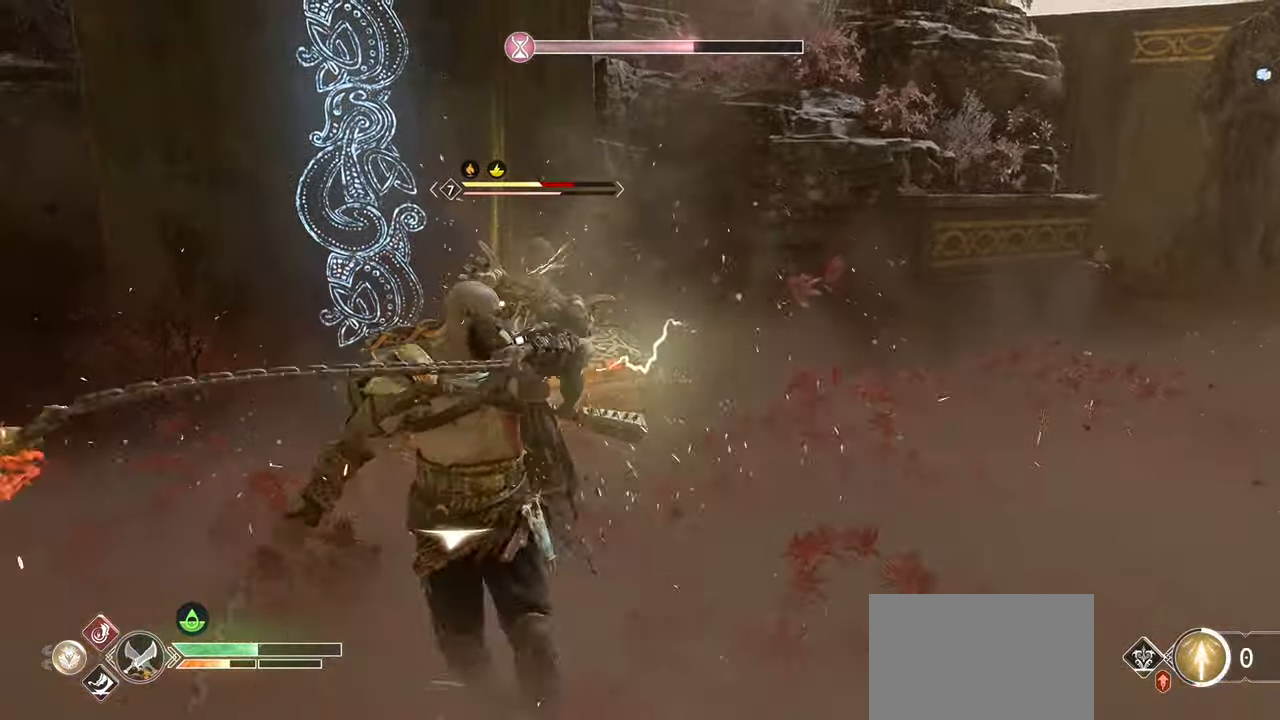
{"buttons": ["SQUARE", "R1"], "left_stick": "center", "right_stick": "center", "events": [[16, "SQUARE", "down"], [33, "R1", "down"], [183, "R1", "up"], [183, "SQUARE", "up"], [266, "R1", "down"], [266, "SQUARE", "down"], [400, "R1", "up"], [400, "SQUARE", "up"], [467, "SQUARE", "down"], [483, "R1", "down"]]}
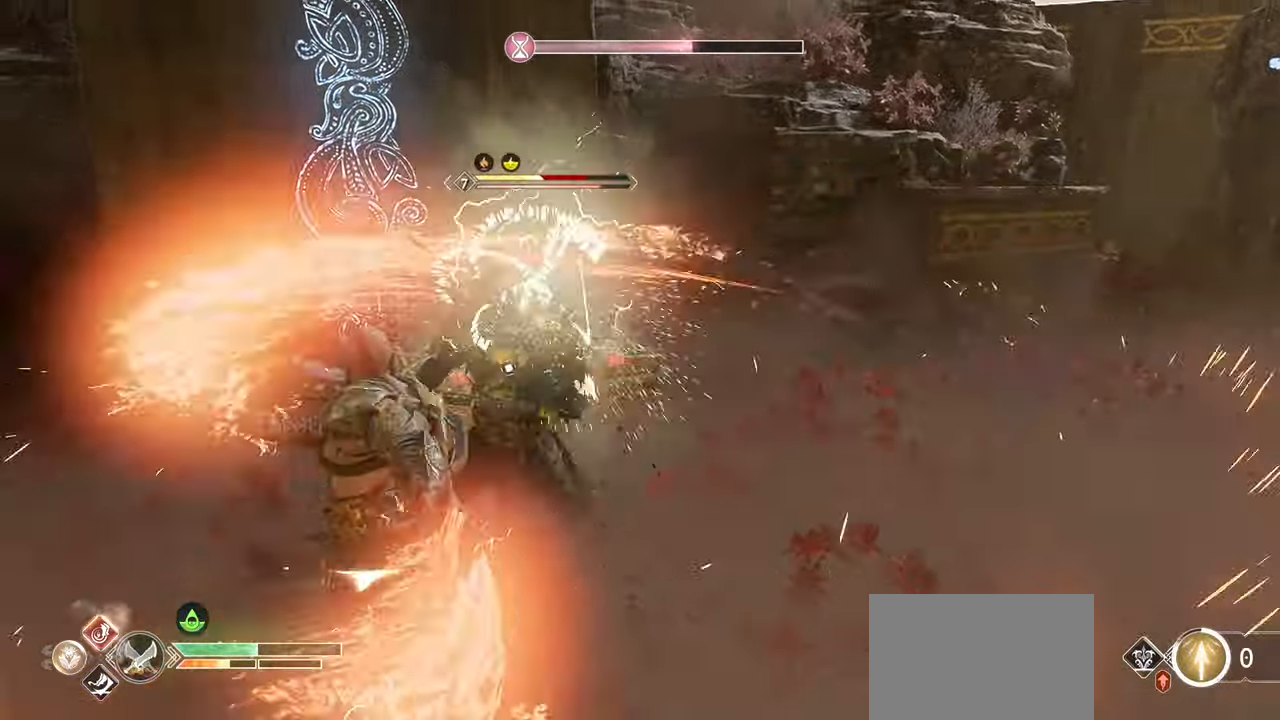
{"buttons": ["R1"], "left_stick": "center", "right_stick": "center", "events": [[117, "SQUARE", "up"], [150, "R1", "up"], [184, "SQUARE", "down"], [217, "R1", "down"], [367, "SQUARE", "up"], [400, "R1", "up"], [467, "R1", "down"]]}
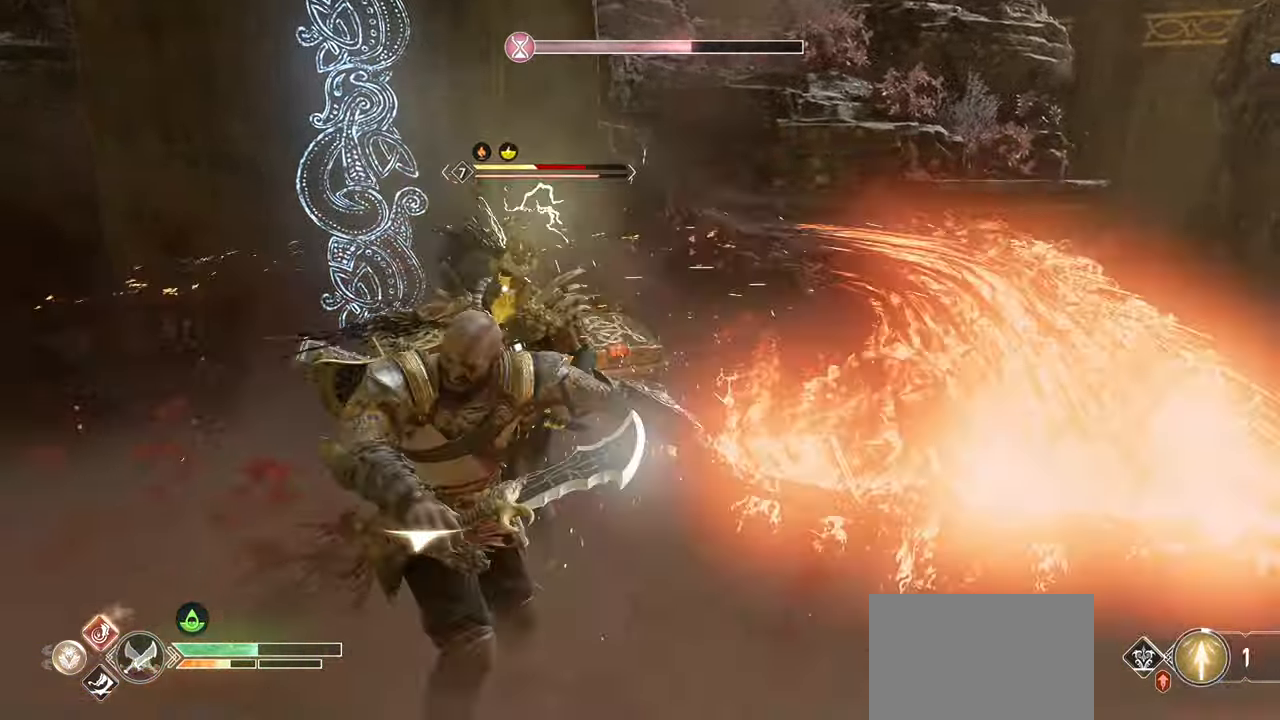
{"buttons": ["L1", "R1"], "left_stick": "center", "right_stick": "center", "events": [[16, "SQUARE", "down"], [133, "SQUARE", "up"], [150, "R1", "up"], [183, "SQUARE", "down"], [233, "R1", "down"], [367, "L1", "down"], [367, "SQUARE", "up"], [383, "R1", "up"], [483, "R1", "down"]]}
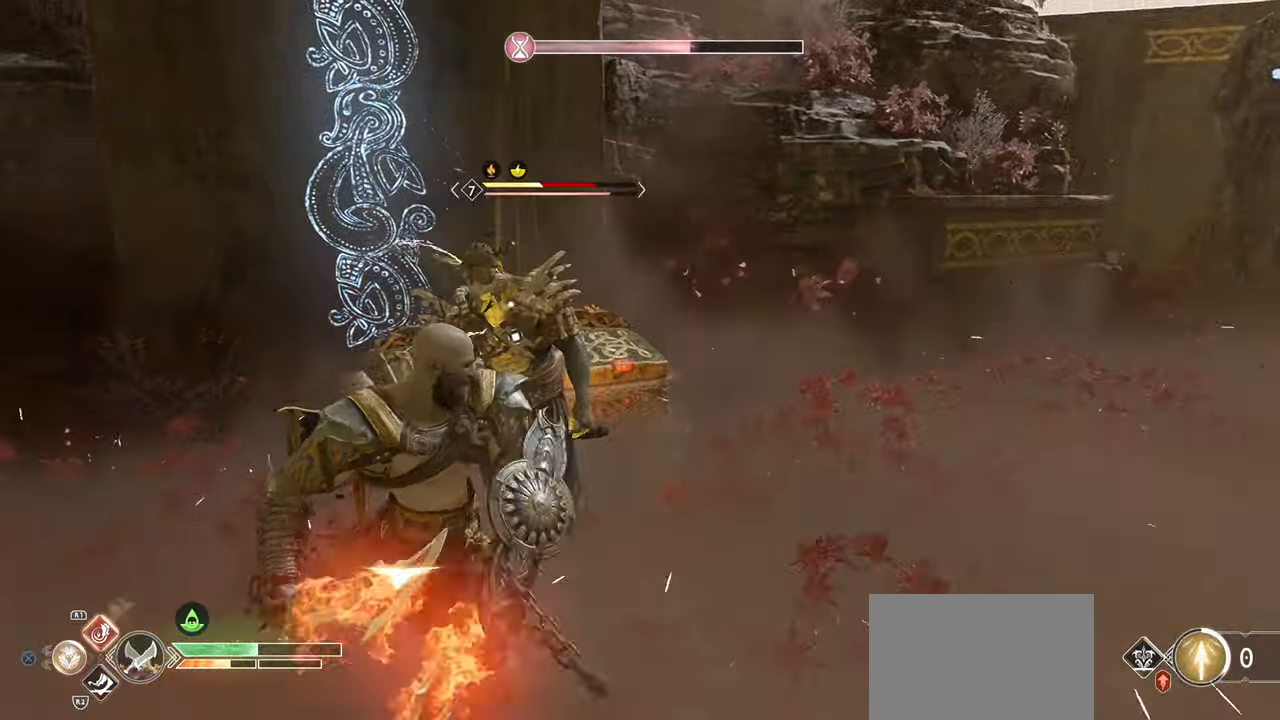
{"buttons": ["SQUARE", "L1", "R1"], "left_stick": "center", "right_stick": "center", "events": [[134, "R1", "up"], [200, "R1", "down"], [334, "R1", "up"], [417, "R1", "down"], [467, "SQUARE", "down"]]}
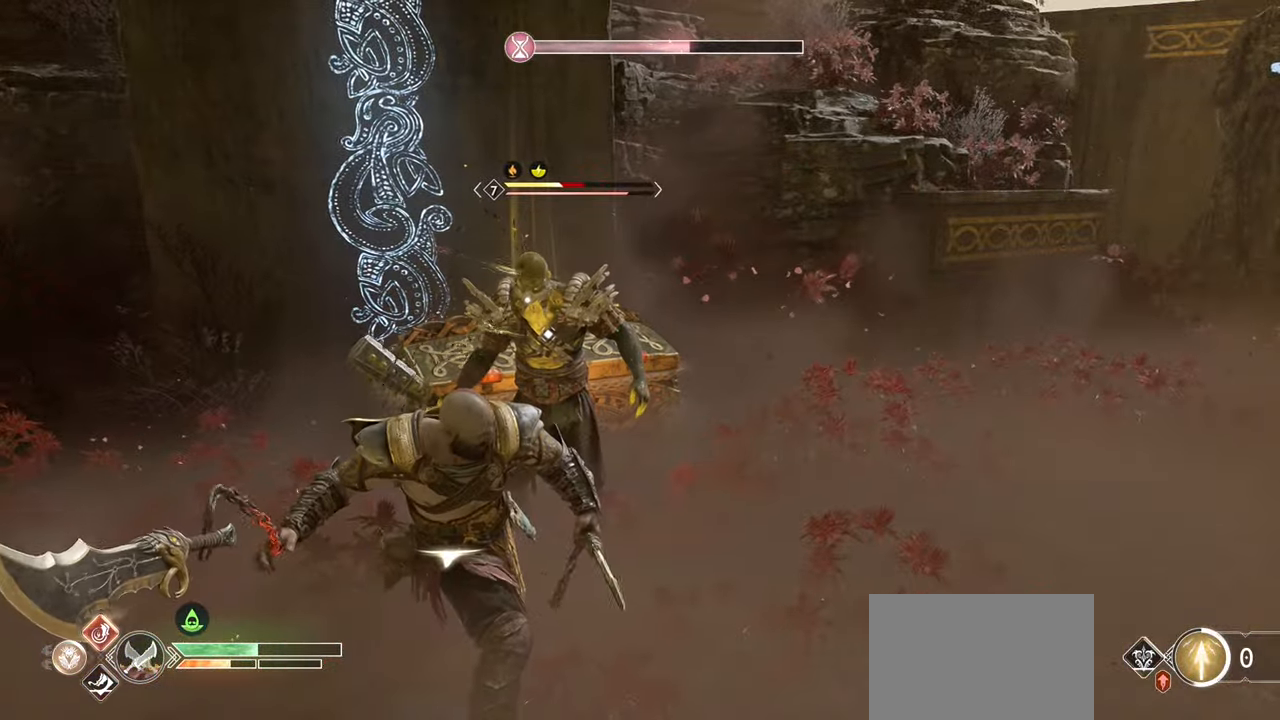
{"buttons": ["SQUARE"], "left_stick": "center", "right_stick": "center", "events": [[16, "SQUARE", "up"], [66, "R1", "up"], [133, "L1", "up"], [450, "SQUARE", "down"]]}
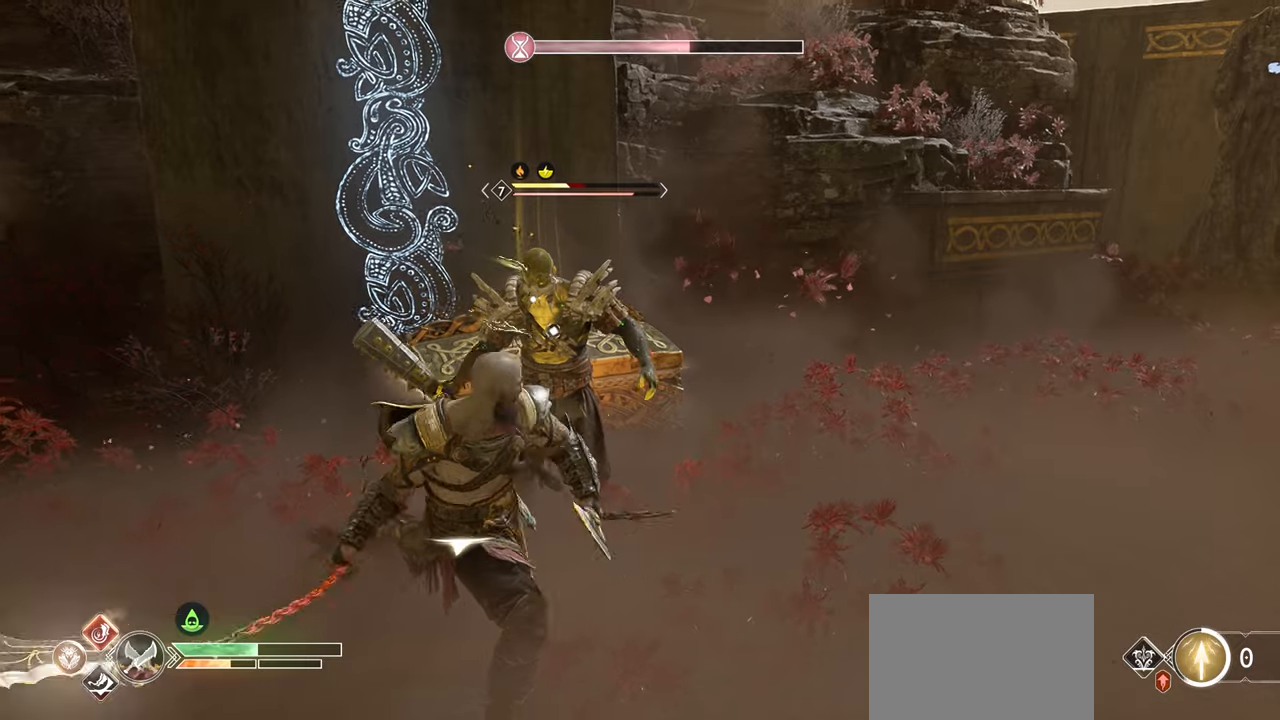
{"buttons": [], "left_stick": "center", "right_stick": "center", "events": [[84, "SQUARE", "up"], [184, "SQUARE", "down"], [284, "SQUARE", "up"], [384, "SQUARE", "down"], [501, "SQUARE", "up"]]}
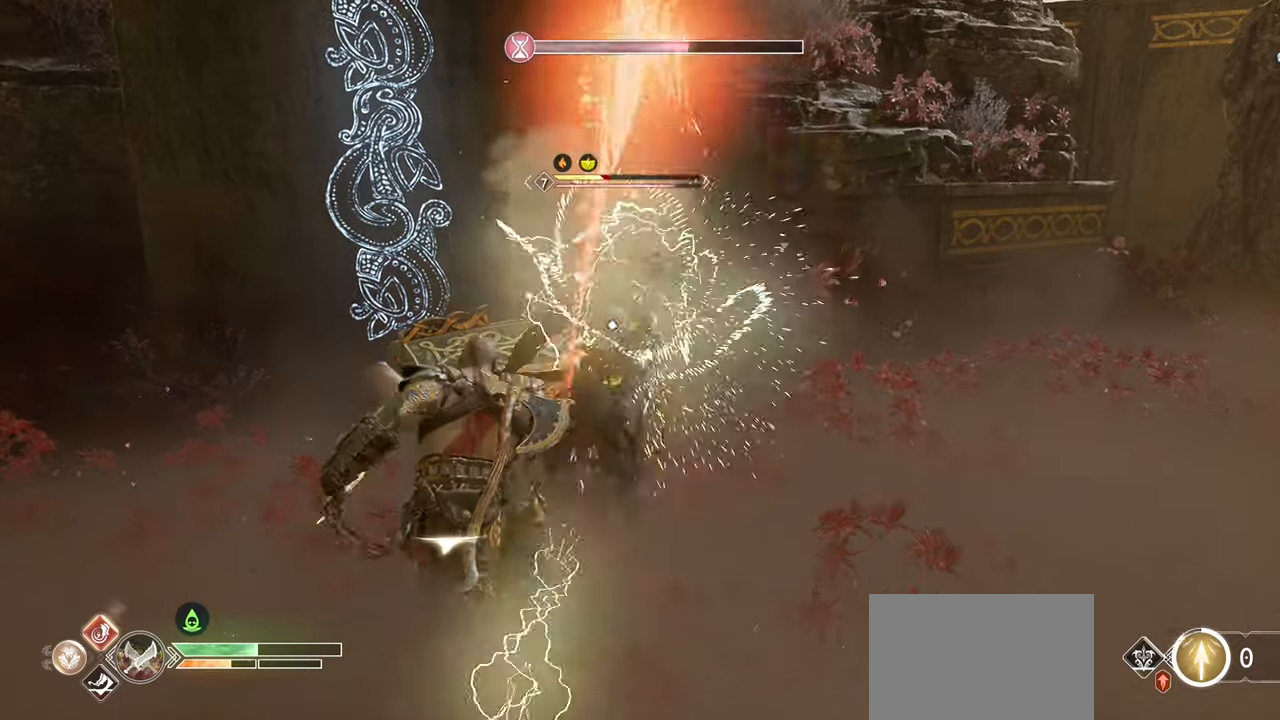
{"buttons": [], "left_stick": "right", "right_stick": "center", "events": [[100, "SQUARE", "down"], [217, "SQUARE", "up"], [384, "left_stick", "right"]]}
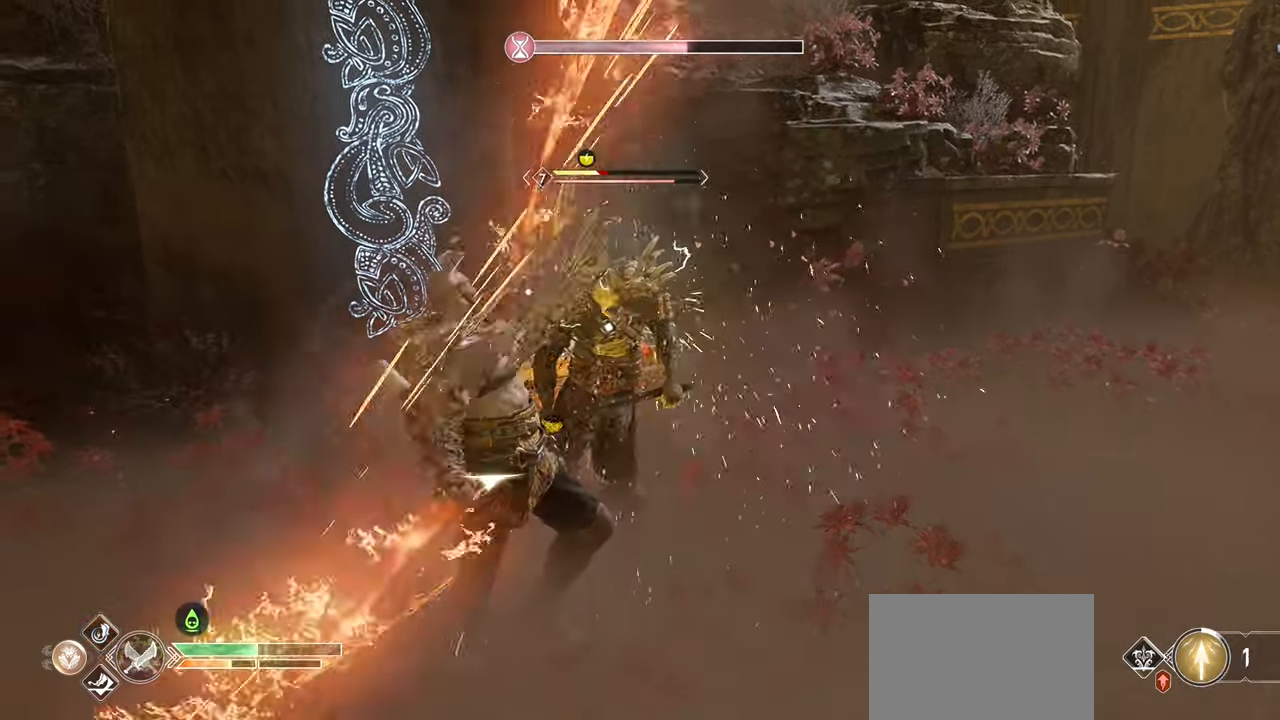
{"buttons": [], "left_stick": "center", "right_stick": "center", "events": [[134, "right_stick", "right"], [167, "left_stick", "center"], [367, "right_stick", "center"]]}
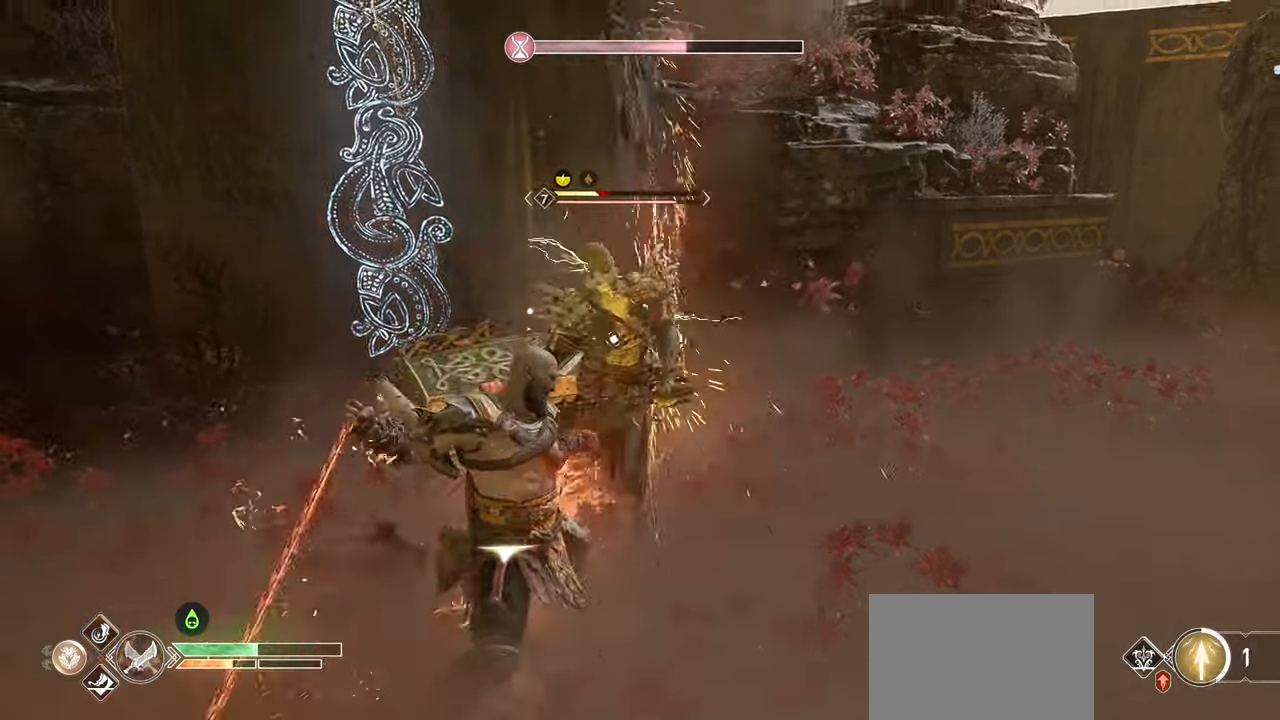
{"buttons": [], "left_stick": "center", "right_stick": "right", "events": [[283, "right_stick", "right"]]}